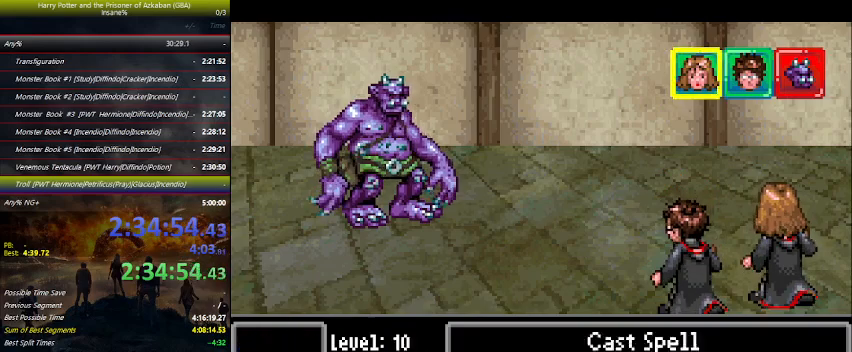
Gameplay with keyboard and mouse; each line is a JSON object with the keys held at the frame after it. "events" lists presses ("down") and releases ("up") of "a", "ctrl", "d", "down", "e", "escape", "f", "f1", "f4", "left", "q", "r", "return", "right", "s", "shift", "space", "tab", "up", "w" and "z" between this image and that frame as [ms after this image, input, new state], when the widget could be followed in between. No other keys are recorded. Mouse buttons are not recorded. Not read: mouse_move.
{"keys": ["space"], "events": [[100, "space", "down"], [133, "space", "up"], [233, "left", "down"], [266, "left", "up"], [266, "space", "down"], [333, "space", "up"], [433, "space", "down"]]}
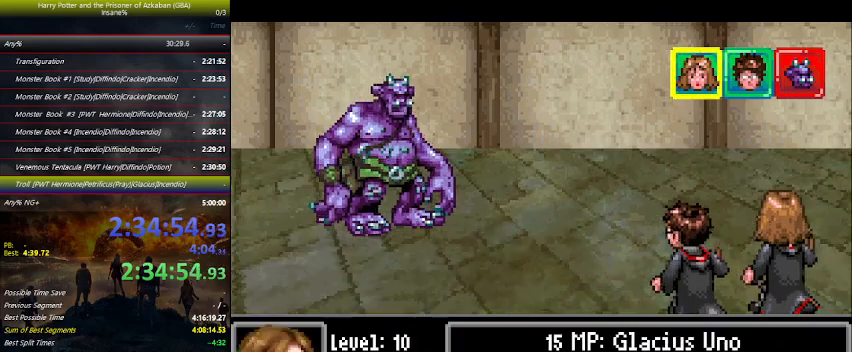
{"keys": [], "events": [[33, "space", "up"], [100, "space", "down"], [133, "space", "up"], [233, "space", "down"], [366, "space", "up"], [433, "space", "down"], [466, "space", "up"]]}
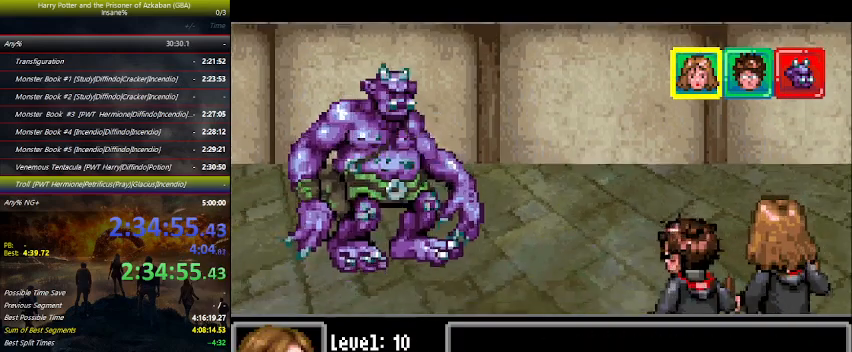
{"keys": [], "events": [[100, "space", "down"], [200, "space", "up"]]}
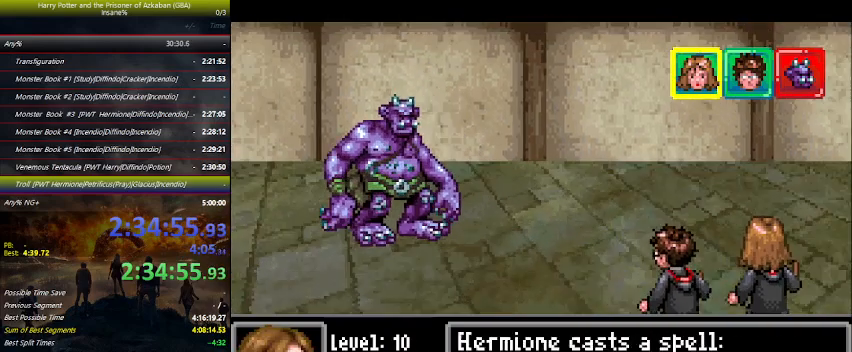
{"keys": [], "events": []}
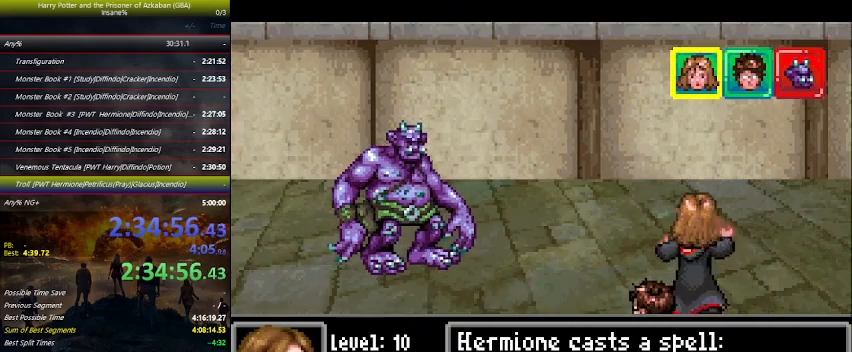
{"keys": [], "events": []}
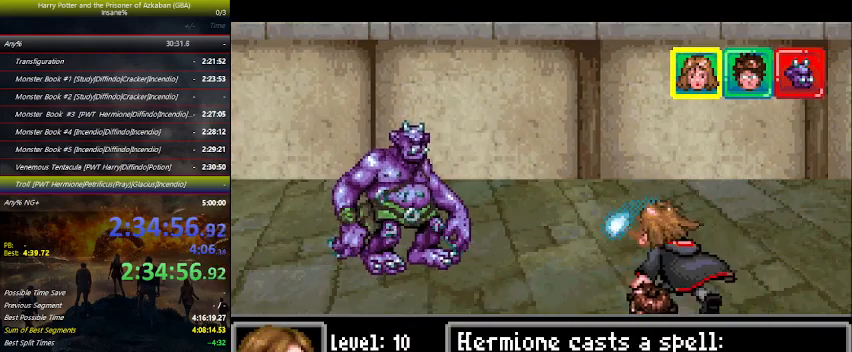
{"keys": [], "events": []}
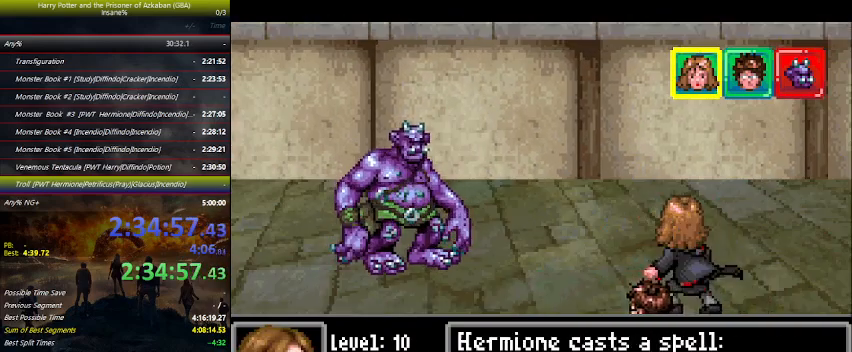
{"keys": [], "events": []}
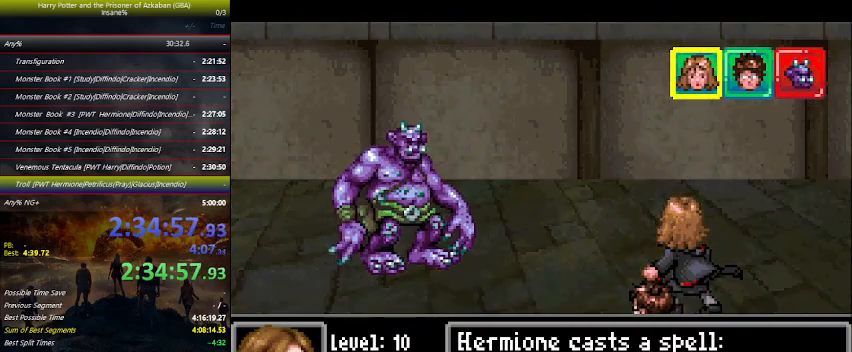
{"keys": [], "events": []}
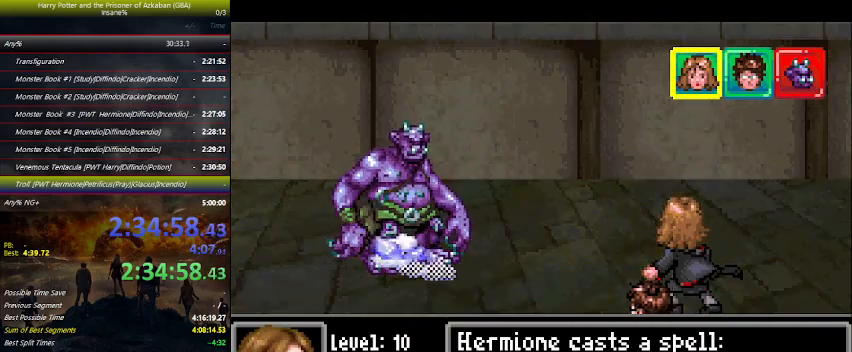
{"keys": [], "events": []}
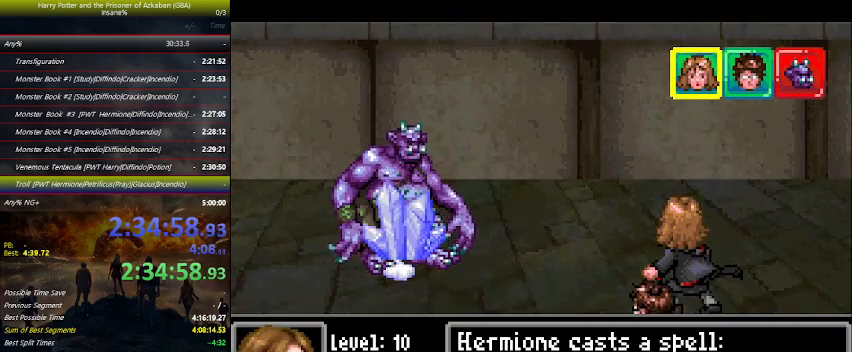
{"keys": [], "events": []}
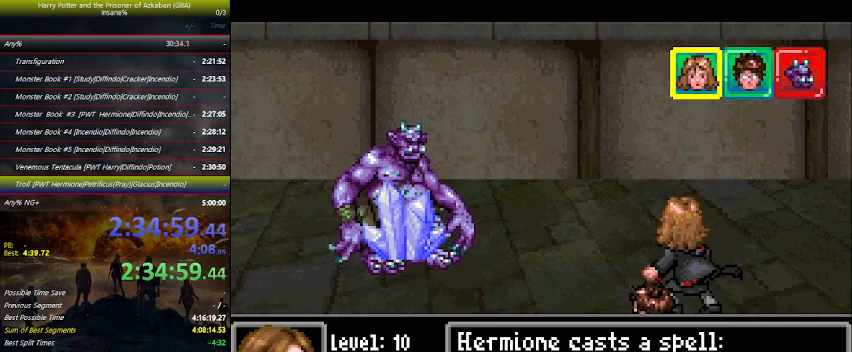
{"keys": [], "events": []}
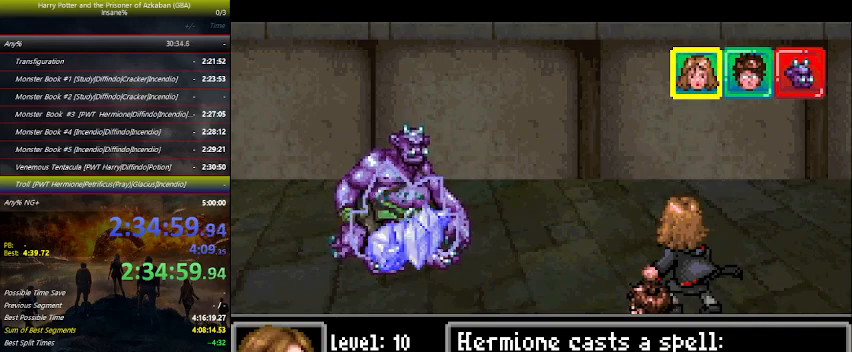
{"keys": [], "events": []}
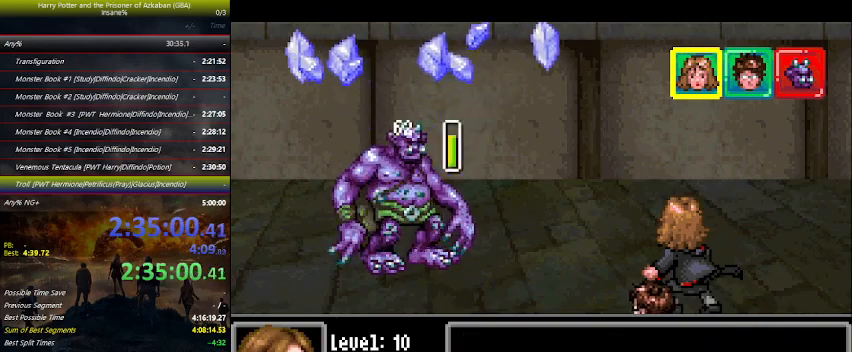
{"keys": ["right"], "events": [[100, "right", "down"], [200, "right", "up"], [266, "right", "down"], [366, "right", "up"], [466, "right", "down"]]}
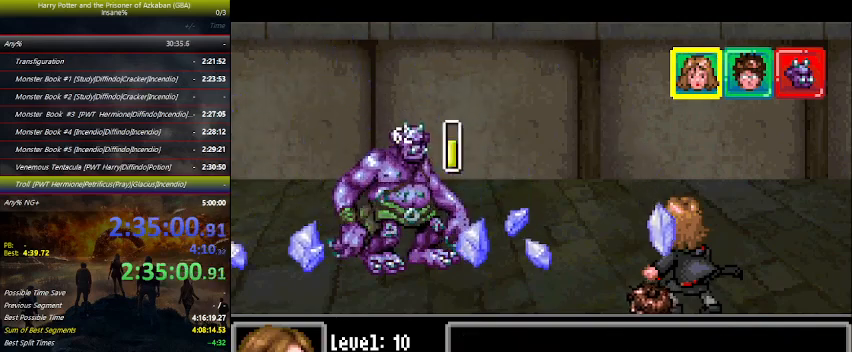
{"keys": ["right"], "events": [[66, "right", "up"], [200, "right", "down"], [233, "right", "up"], [333, "right", "down"], [433, "right", "up"], [466, "right", "down"]]}
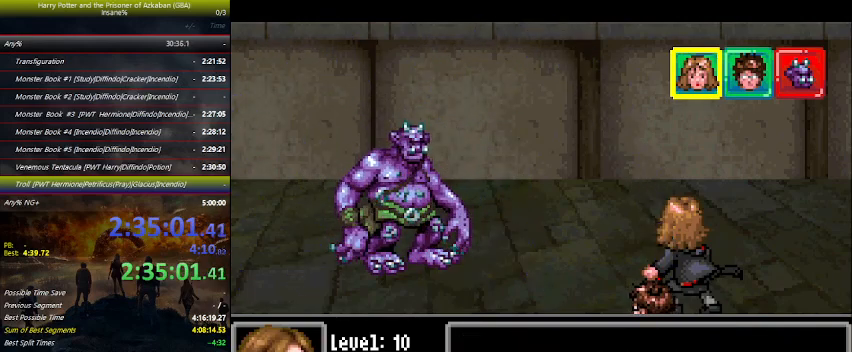
{"keys": ["right"], "events": [[66, "right", "up"], [166, "right", "down"], [266, "right", "up"], [366, "right", "down"], [400, "right", "up"], [500, "right", "down"]]}
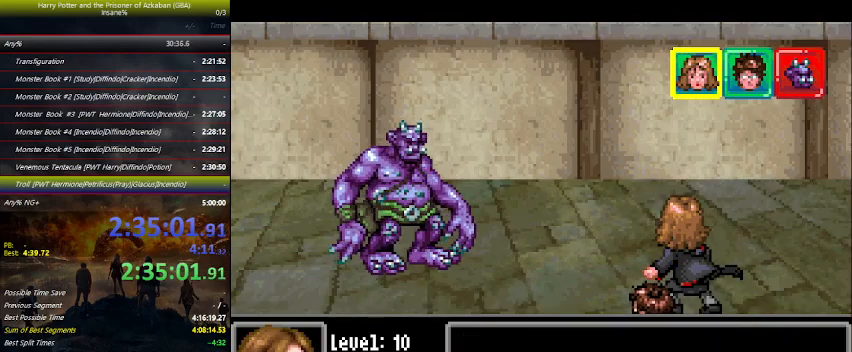
{"keys": ["right"], "events": [[100, "right", "up"], [166, "right", "down"], [266, "right", "up"], [366, "right", "down"], [400, "right", "up"], [500, "right", "down"]]}
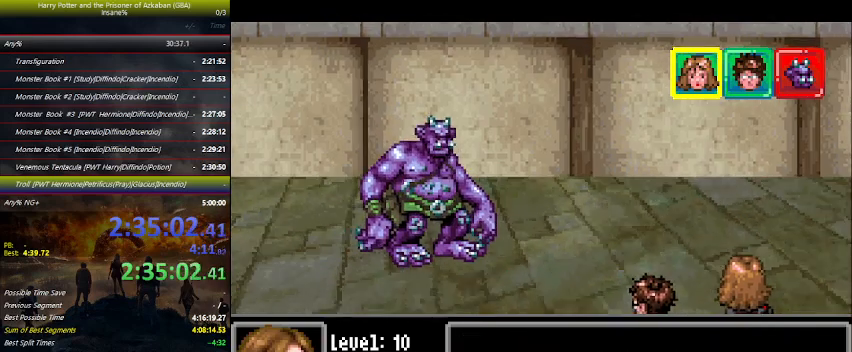
{"keys": [], "events": [[66, "right", "up"], [166, "right", "down"], [200, "right", "up"], [300, "right", "down"], [333, "right", "up"], [366, "right", "down"], [466, "right", "up"]]}
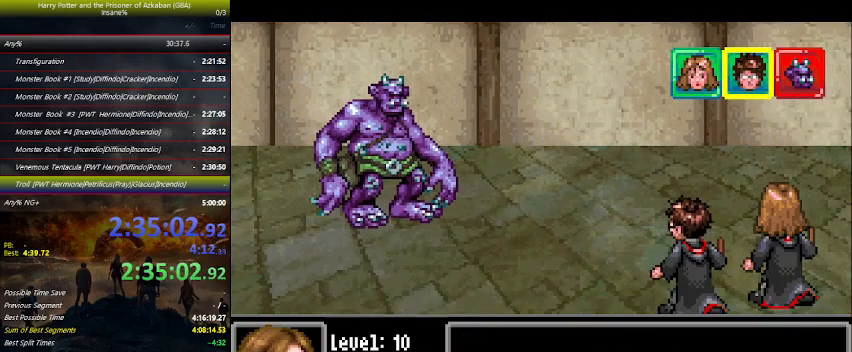
{"keys": [], "events": [[33, "right", "down"], [100, "right", "up"], [166, "right", "down"], [200, "right", "up"], [300, "right", "down"], [333, "right", "up"], [466, "right", "down"], [500, "right", "up"]]}
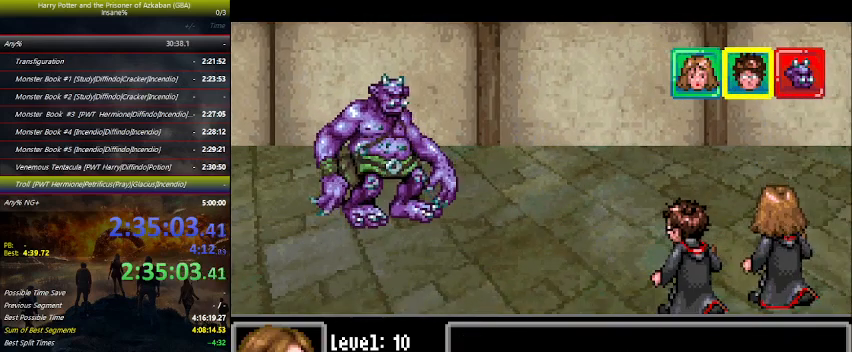
{"keys": ["space"], "events": [[66, "right", "down"], [200, "right", "up"], [266, "right", "down"], [300, "right", "up"], [400, "right", "down"], [466, "right", "up"], [500, "space", "down"]]}
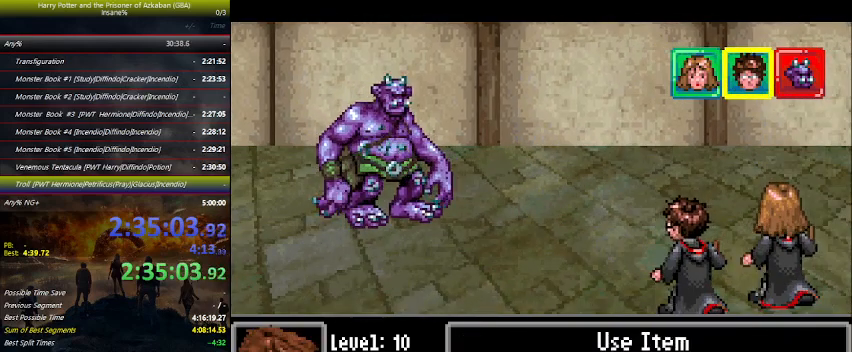
{"keys": [], "events": [[66, "space", "up"], [233, "right", "down"], [300, "right", "up"], [366, "right", "down"], [433, "right", "up"]]}
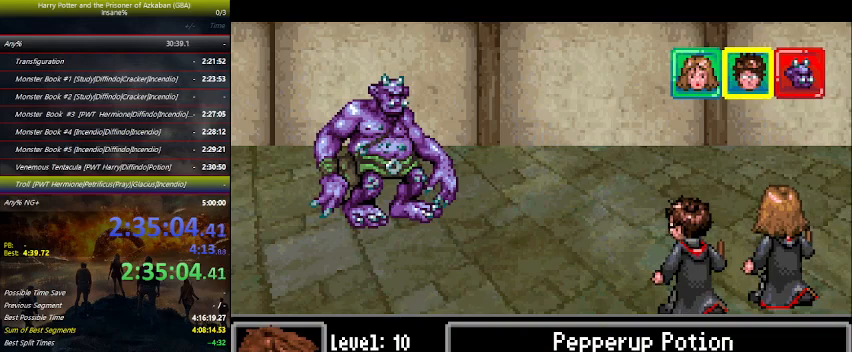
{"keys": [], "events": [[100, "right", "down"], [166, "right", "up"], [266, "space", "down"], [300, "space", "up"], [400, "space", "down"], [500, "space", "up"]]}
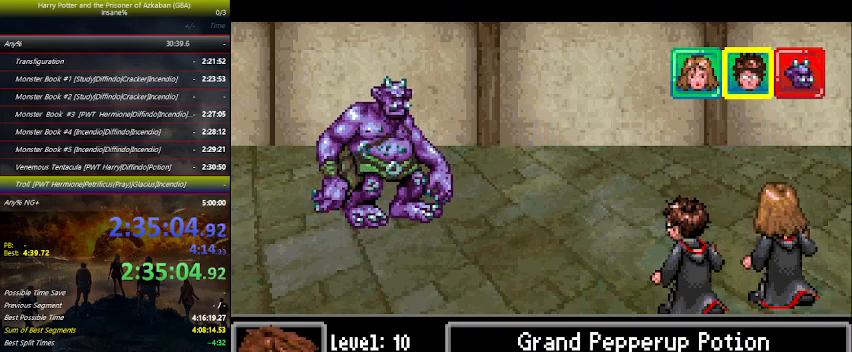
{"keys": [], "events": [[33, "space", "down"], [133, "space", "up"], [166, "space", "down"], [266, "space", "up"], [333, "space", "down"], [400, "space", "up"]]}
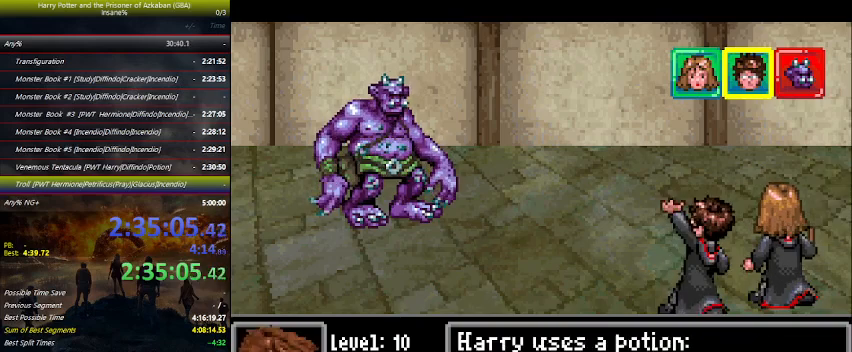
{"keys": [], "events": []}
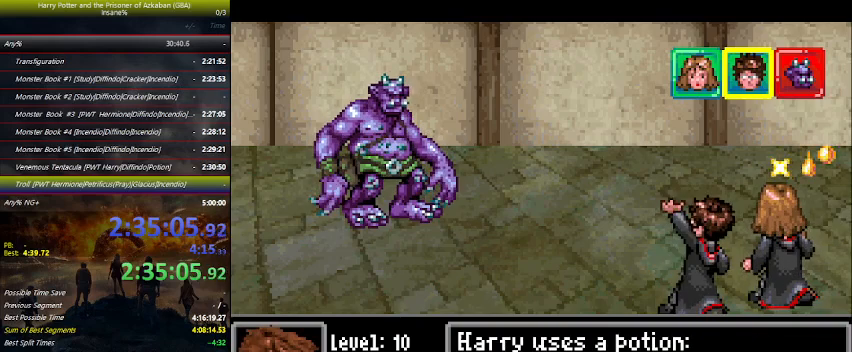
{"keys": [], "events": []}
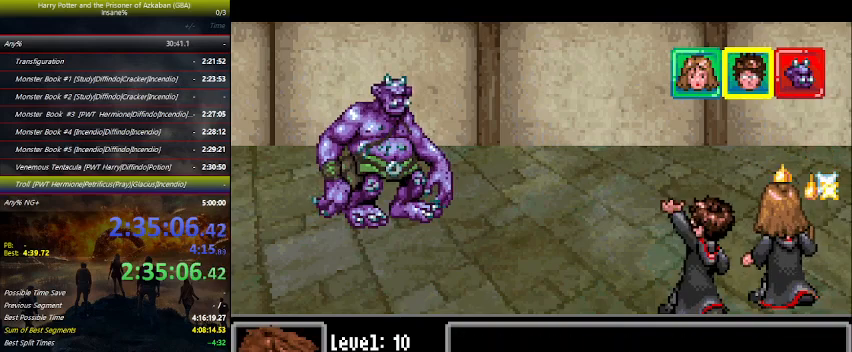
{"keys": [], "events": []}
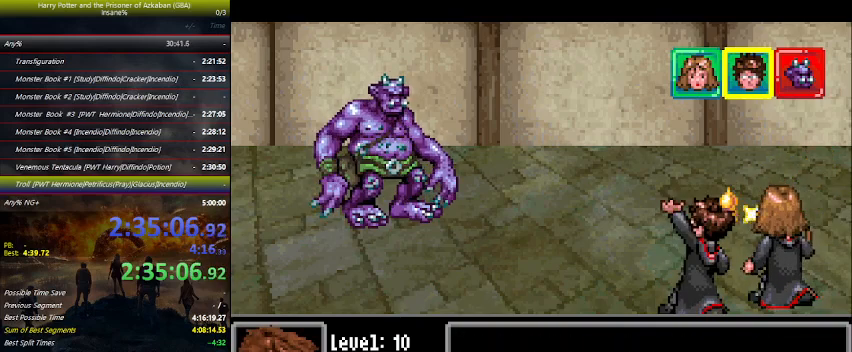
{"keys": [], "events": []}
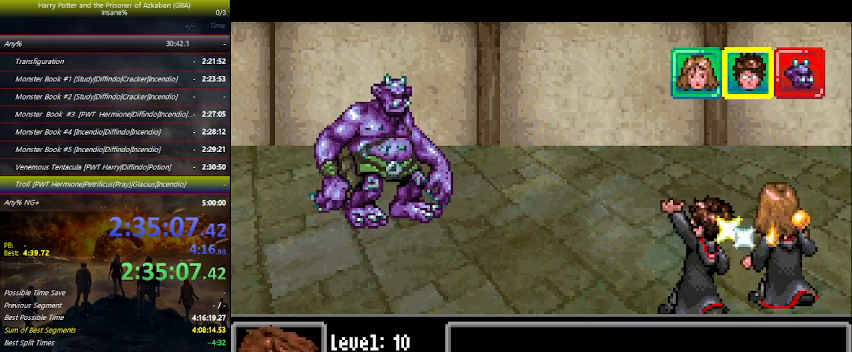
{"keys": [], "events": []}
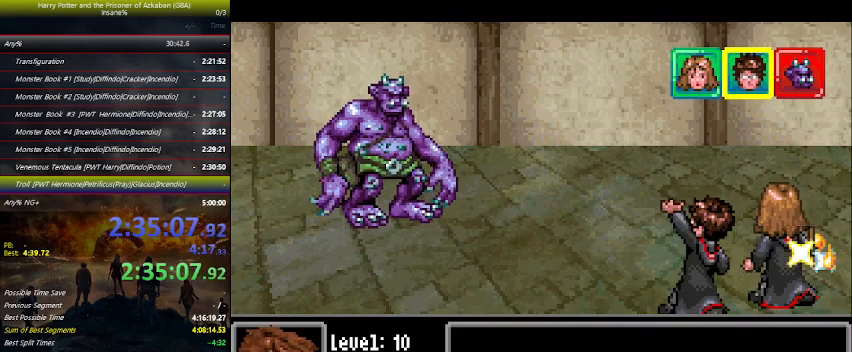
{"keys": [], "events": []}
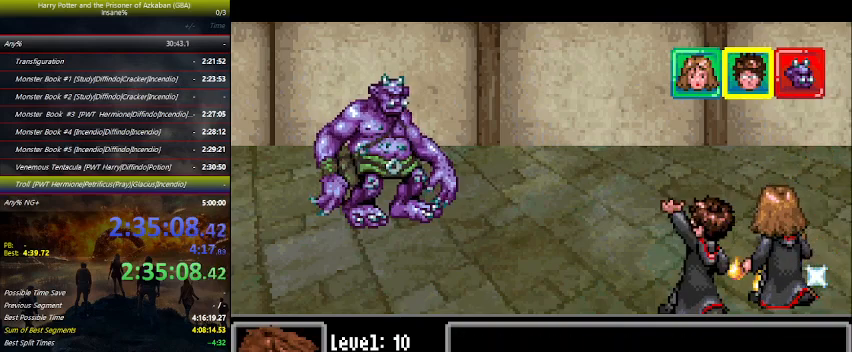
{"keys": [], "events": []}
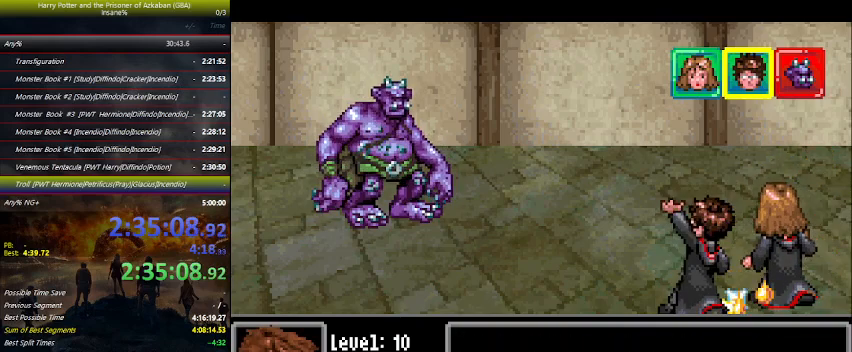
{"keys": [], "events": []}
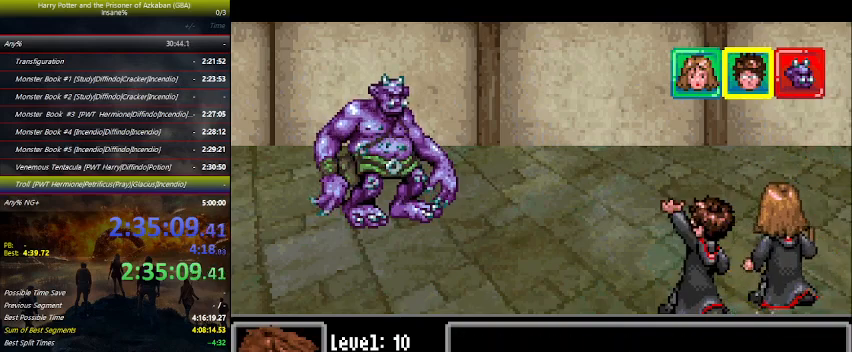
{"keys": [], "events": []}